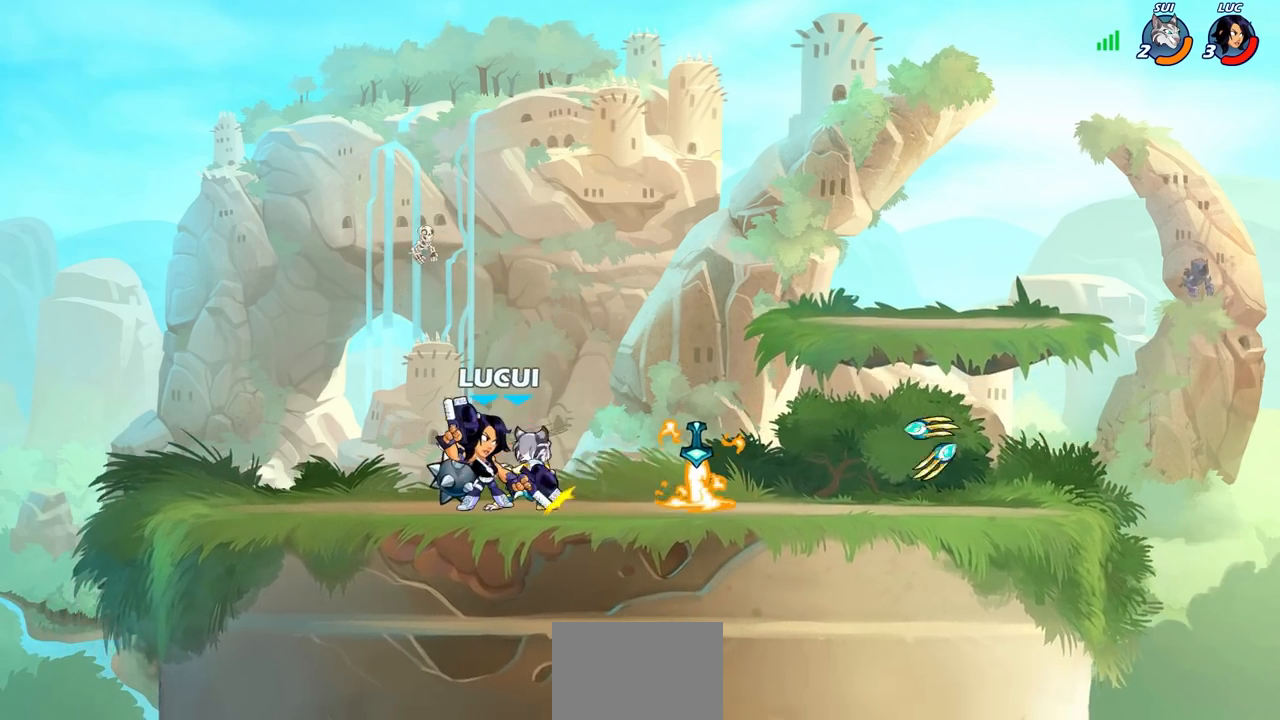
Gameplay with a controller (PlayStation layout); each line is a JSON object with the inputs held at the frame after it. "events" lists button and stick changes between this image and that frame as [ms after this image, input, new state], when the widget could be followed in between. Not read: R3 right_stick.
{"buttons": [], "left_stick": "center", "events": []}
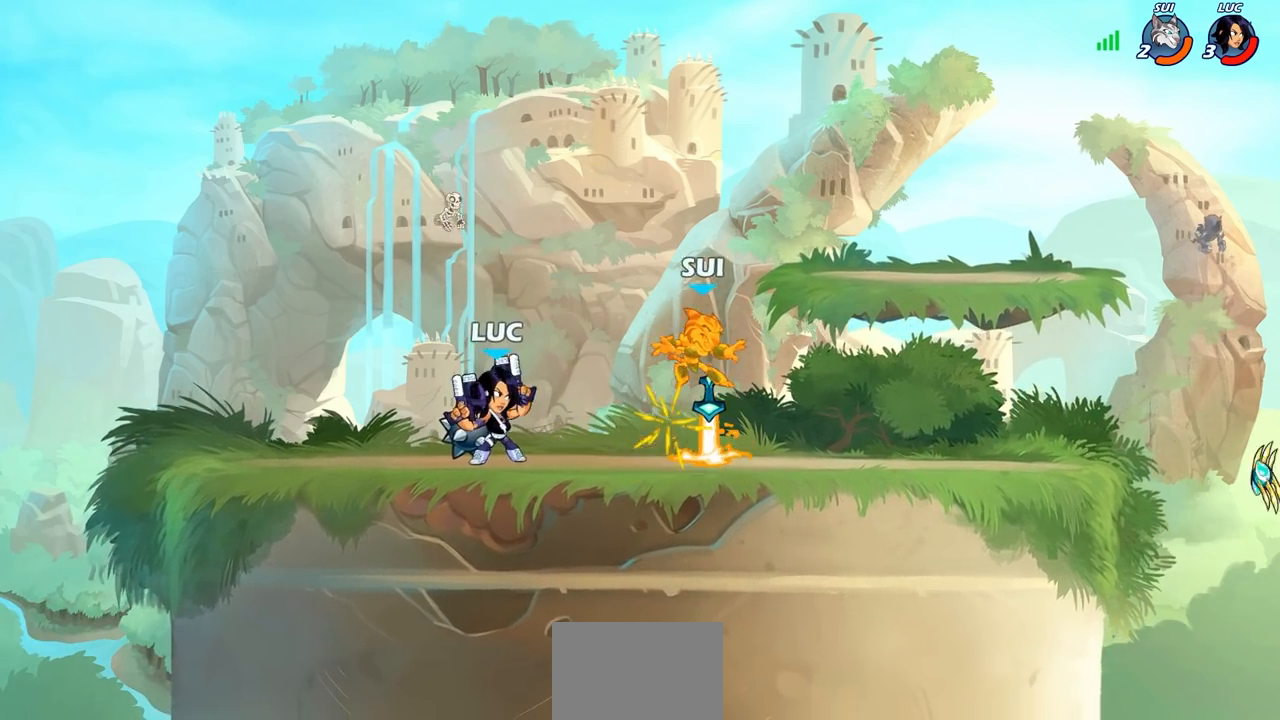
{"buttons": [], "left_stick": "center", "events": [[33, "left_stick", "right"], [67, "CROSS", "down"], [100, "SQUARE", "down"], [133, "CROSS", "up"], [167, "SQUARE", "up"], [167, "left_stick", "center"]]}
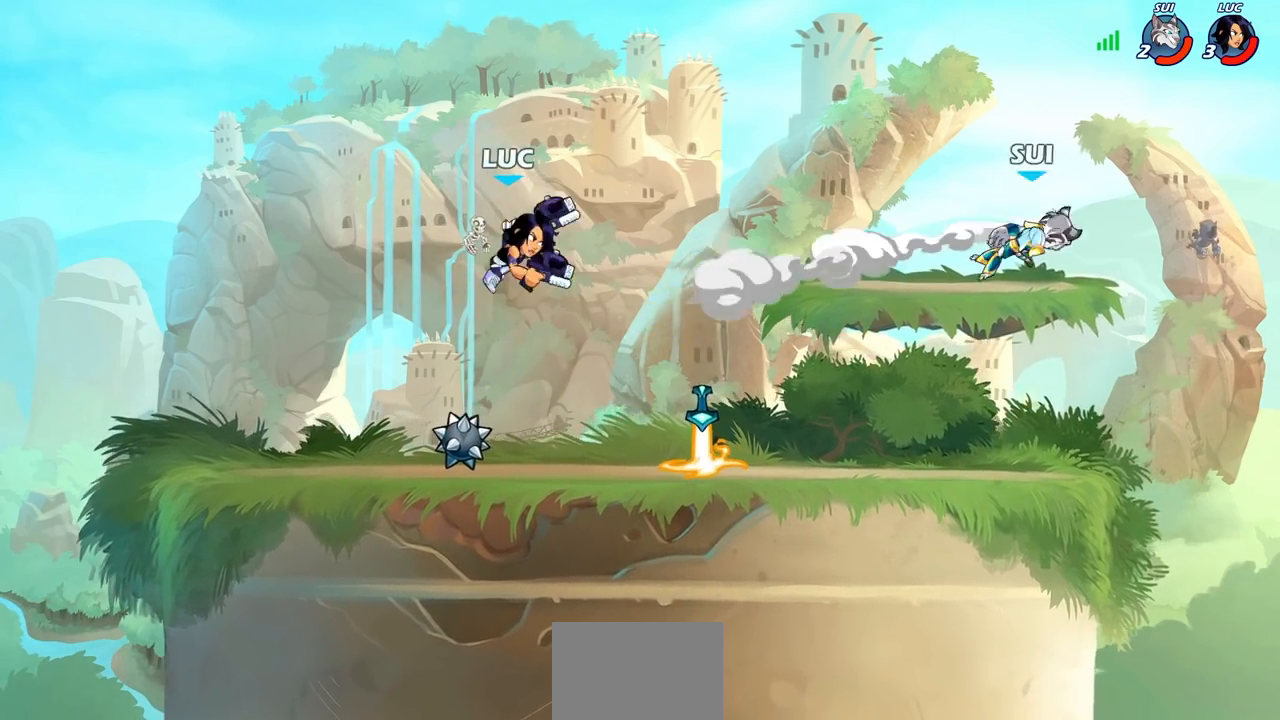
{"buttons": [], "left_stick": "right", "events": [[33, "left_stick", "down-right"], [300, "left_stick", "right"]]}
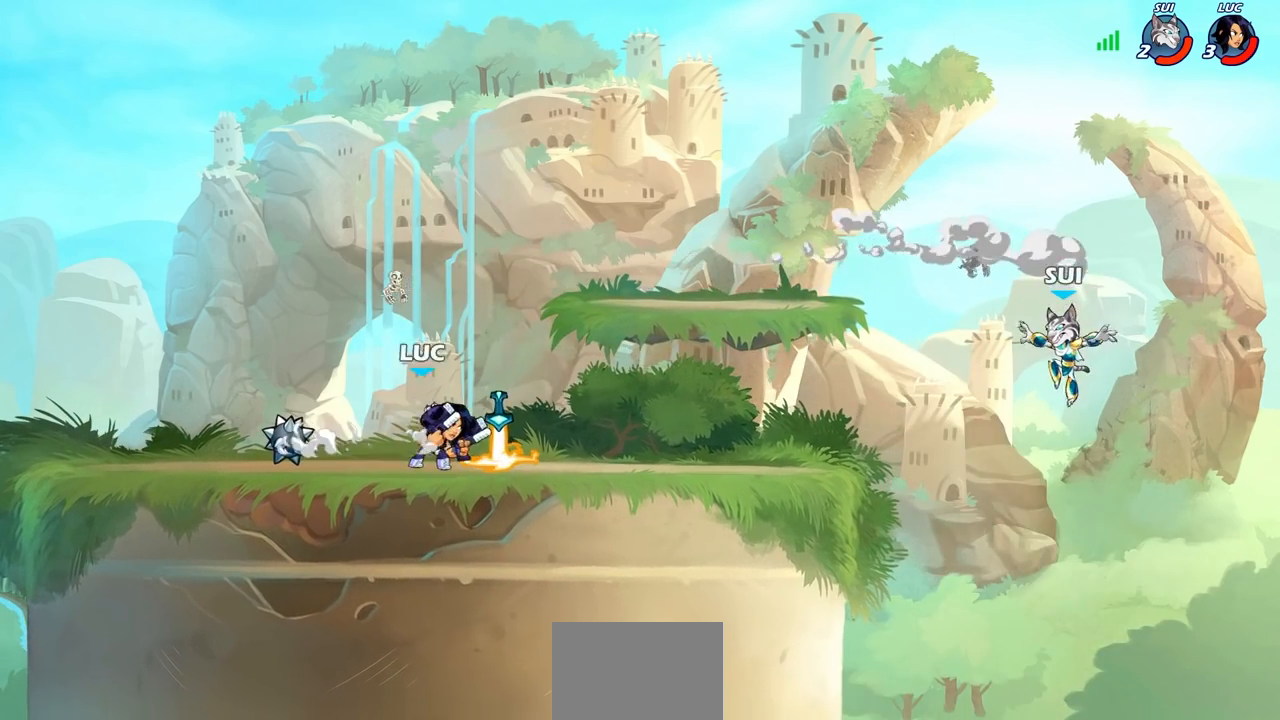
{"buttons": ["CIRCLE"], "left_stick": "center", "events": [[233, "R2", "down"], [283, "CIRCLE", "down"], [317, "left_stick", "center"], [350, "R2", "up"]]}
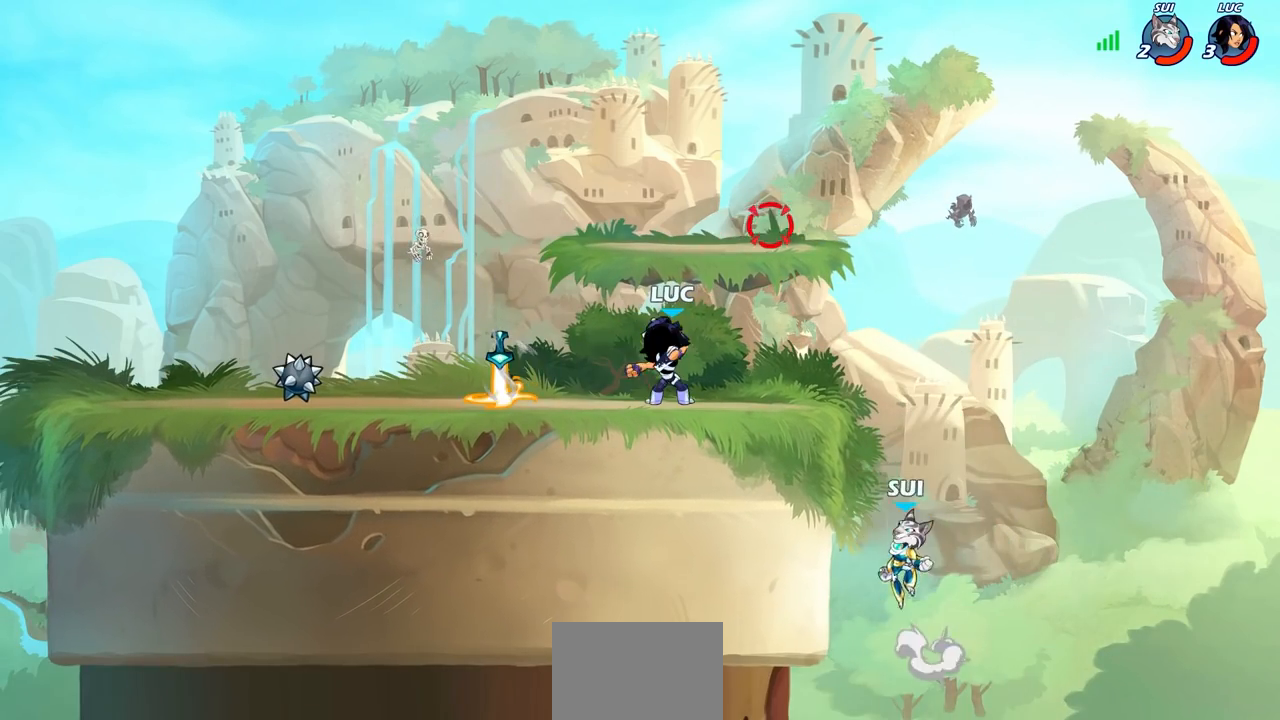
{"buttons": [], "left_stick": "center", "events": [[500, "CIRCLE", "up"]]}
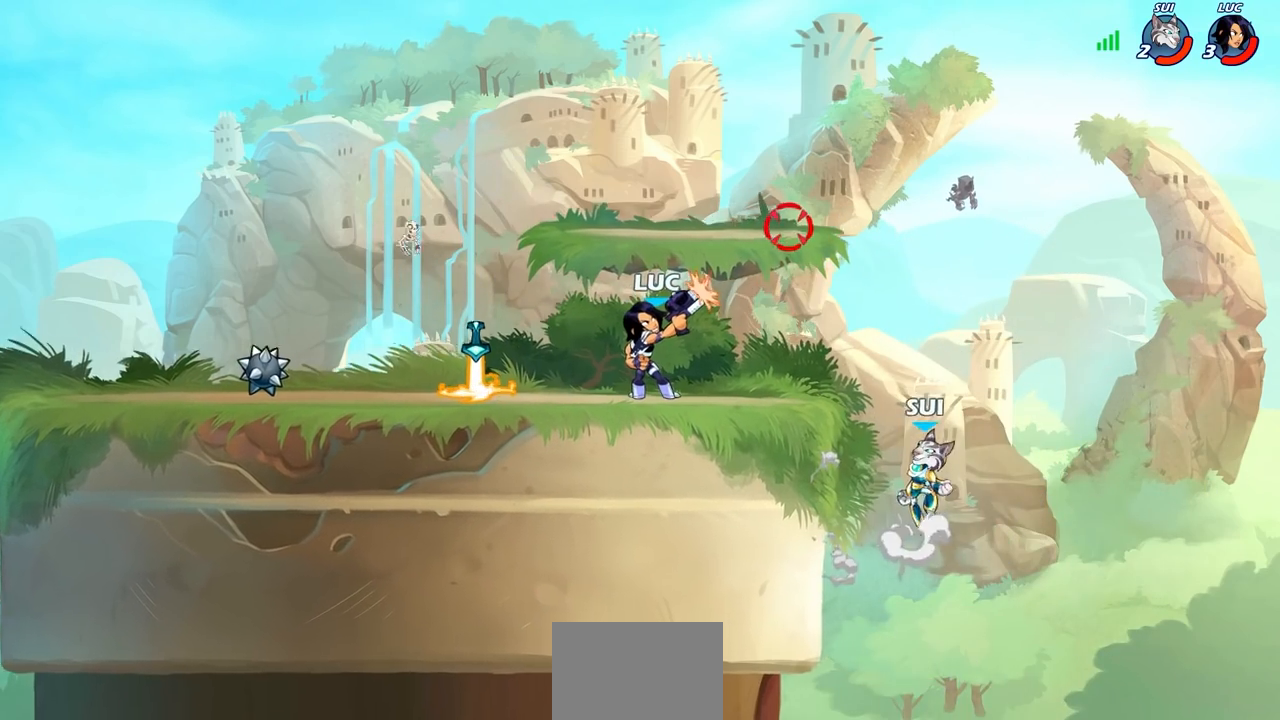
{"buttons": [], "left_stick": "center", "events": []}
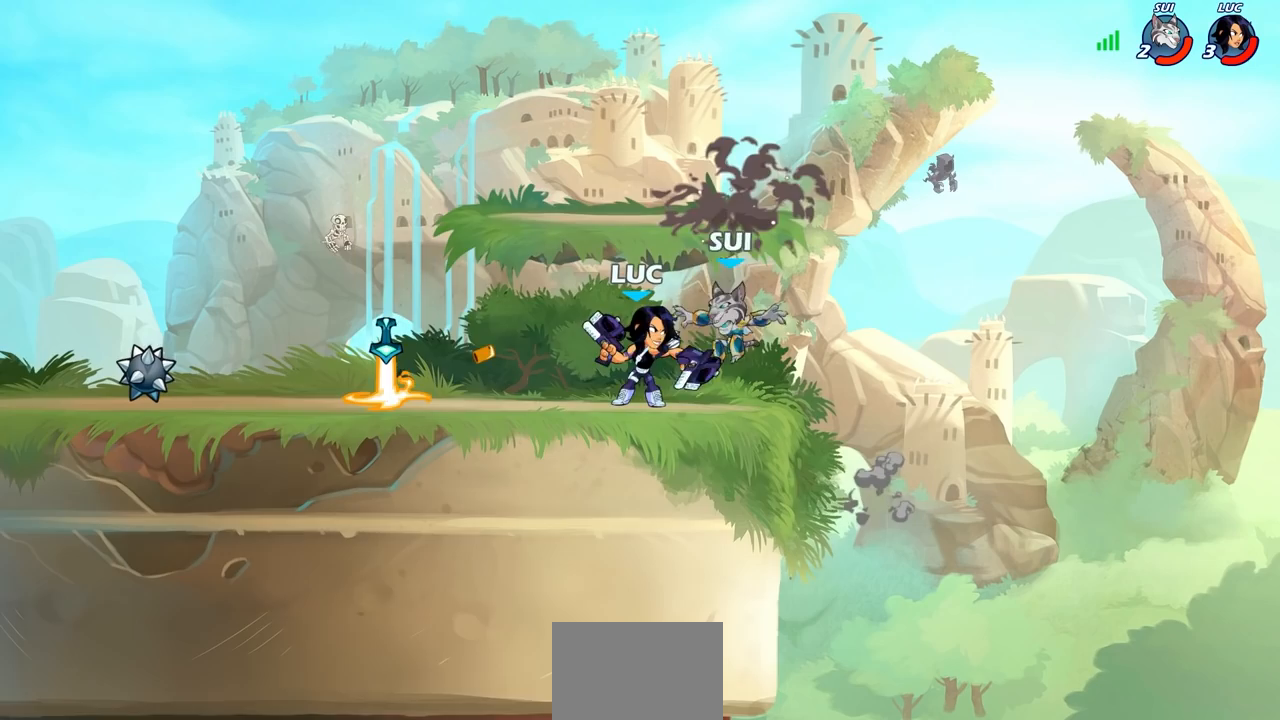
{"buttons": [], "left_stick": "center", "events": [[117, "left_stick", "down-right"], [200, "left_stick", "down-left"], [250, "R2", "down"], [483, "R2", "up"], [500, "left_stick", "center"]]}
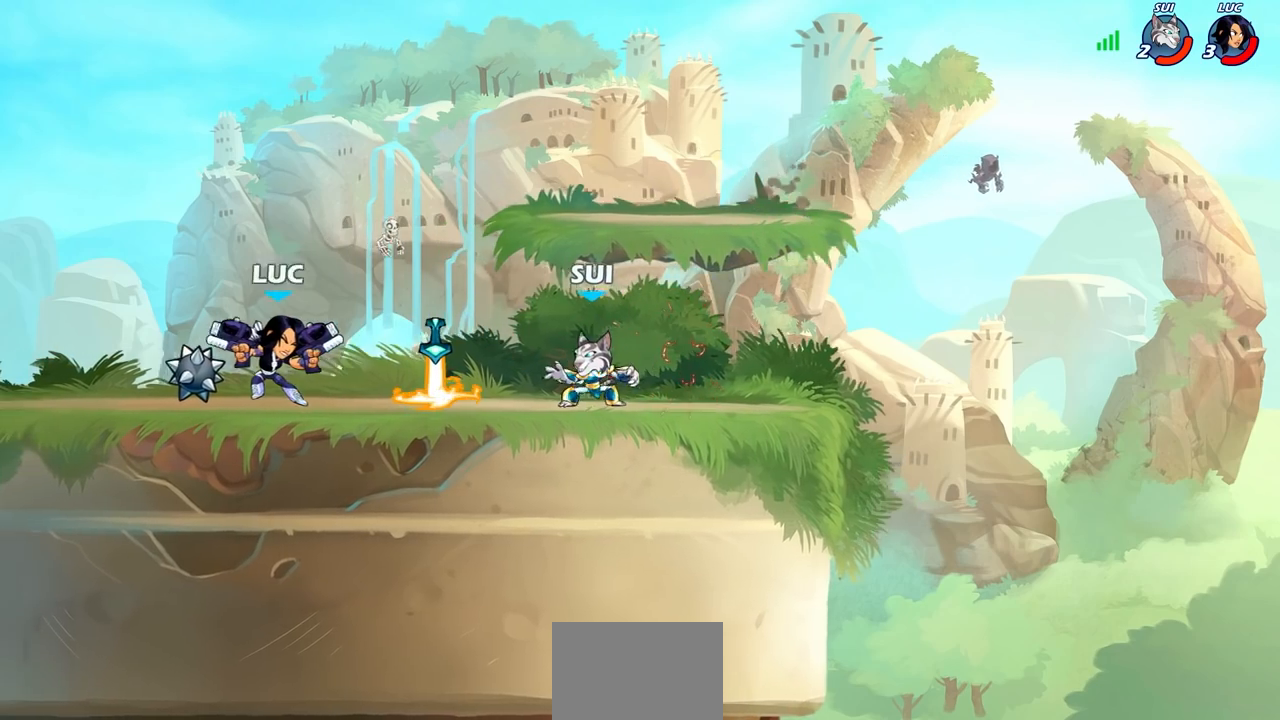
{"buttons": [], "left_stick": "center", "events": [[100, "left_stick", "right"], [217, "R2", "down"], [233, "SQUARE", "down"], [233, "left_stick", "center"], [283, "R2", "up"], [317, "SQUARE", "up"]]}
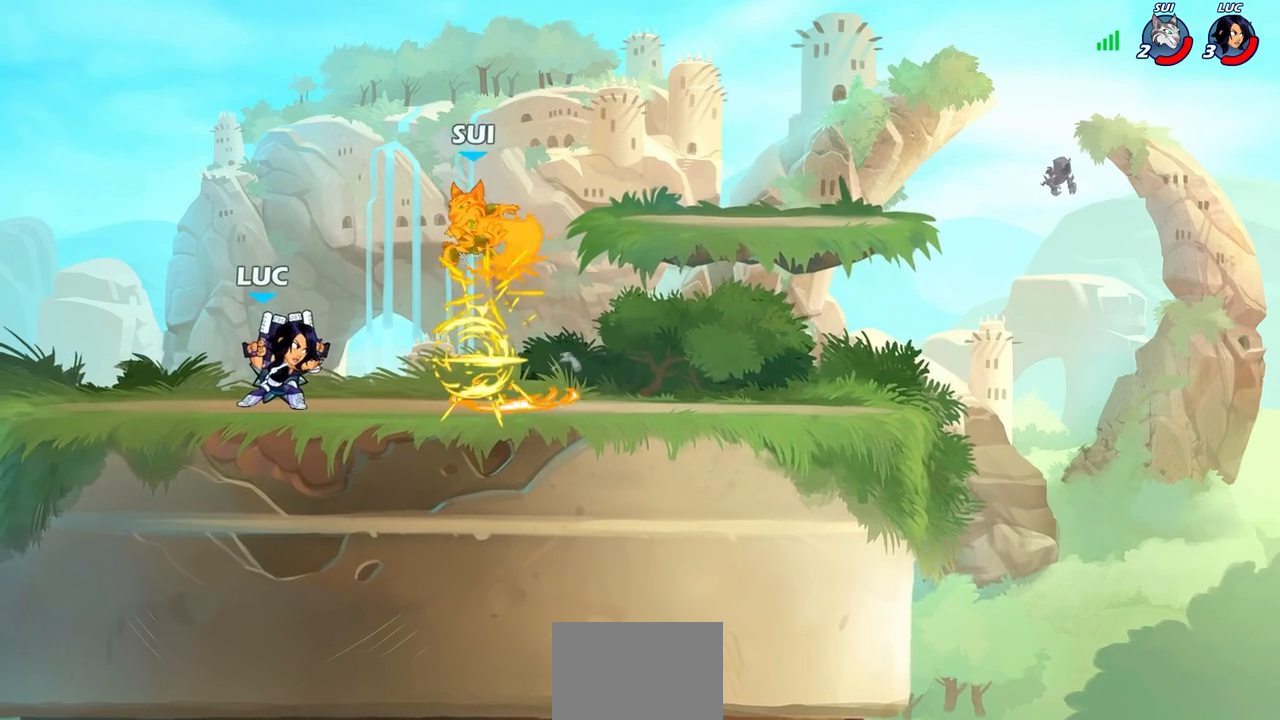
{"buttons": [], "left_stick": "down-right", "events": [[250, "CROSS", "down"], [267, "left_stick", "right"], [383, "CROSS", "up"], [450, "left_stick", "down-right"]]}
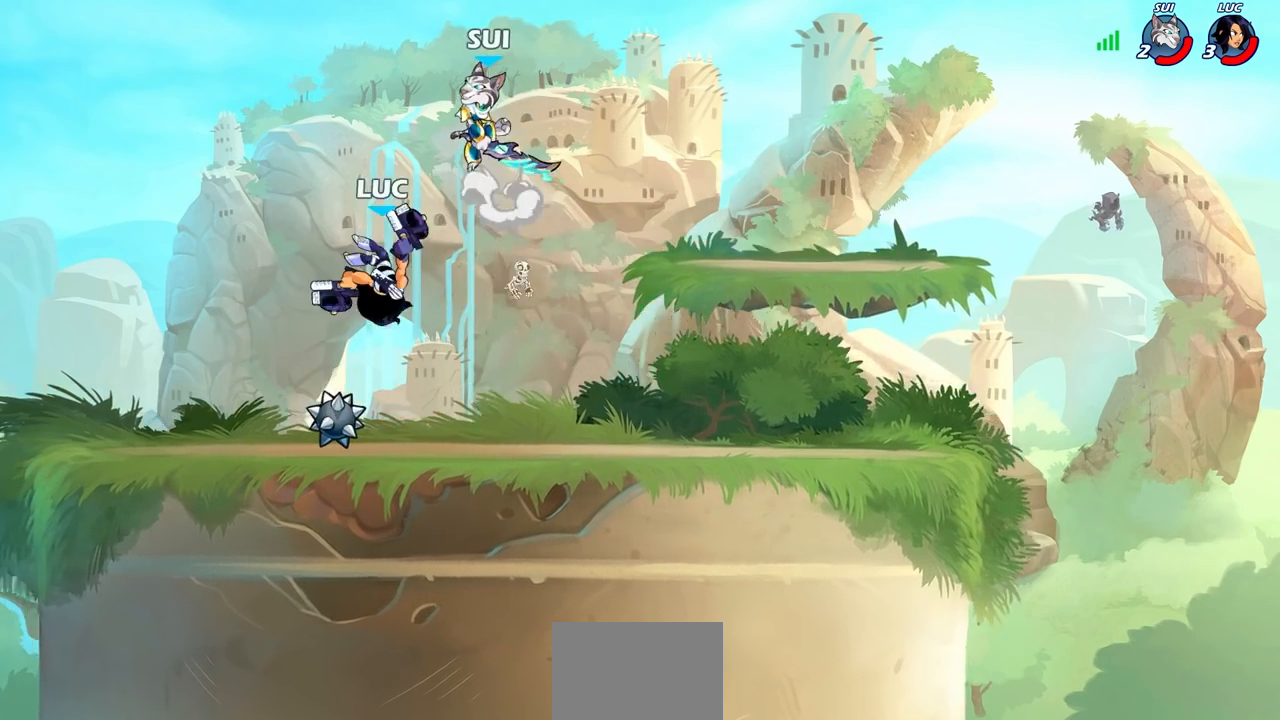
{"buttons": [], "left_stick": "center", "events": [[67, "R2", "down"], [67, "left_stick", "up-right"], [100, "CIRCLE", "down"], [117, "left_stick", "up-left"], [183, "CIRCLE", "up"], [183, "R2", "up"], [233, "left_stick", "center"]]}
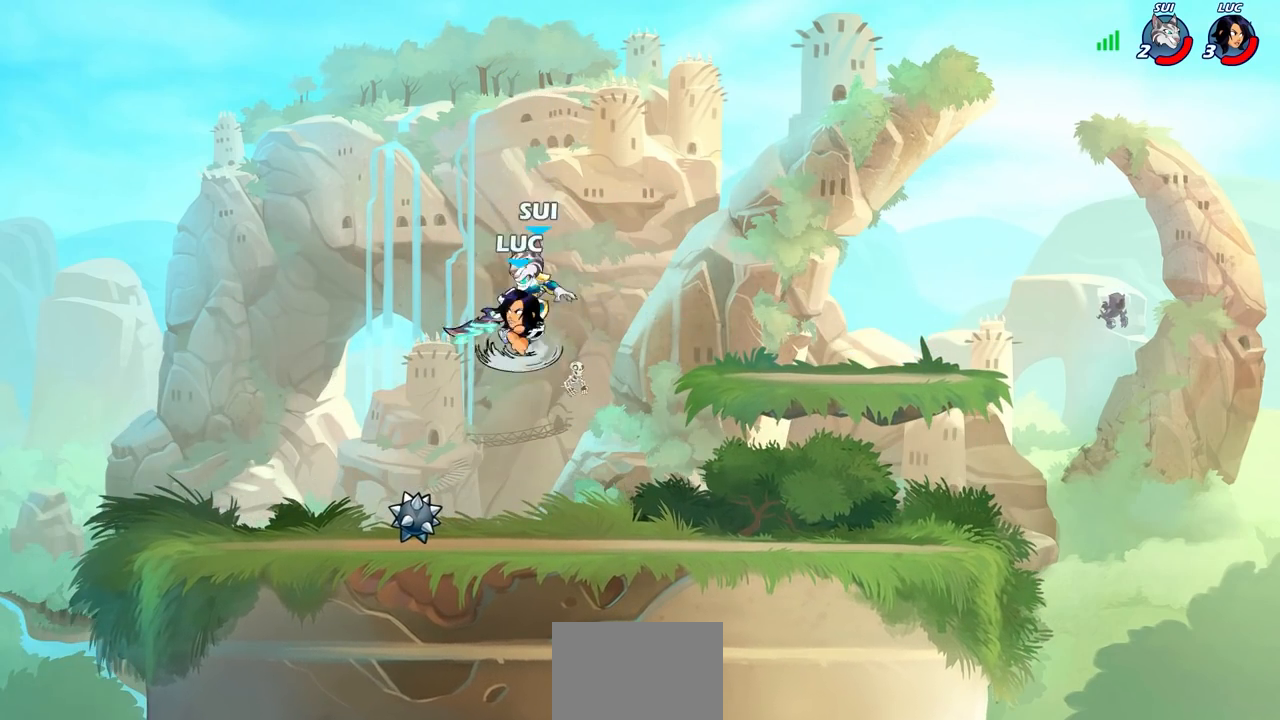
{"buttons": [], "left_stick": "center", "events": []}
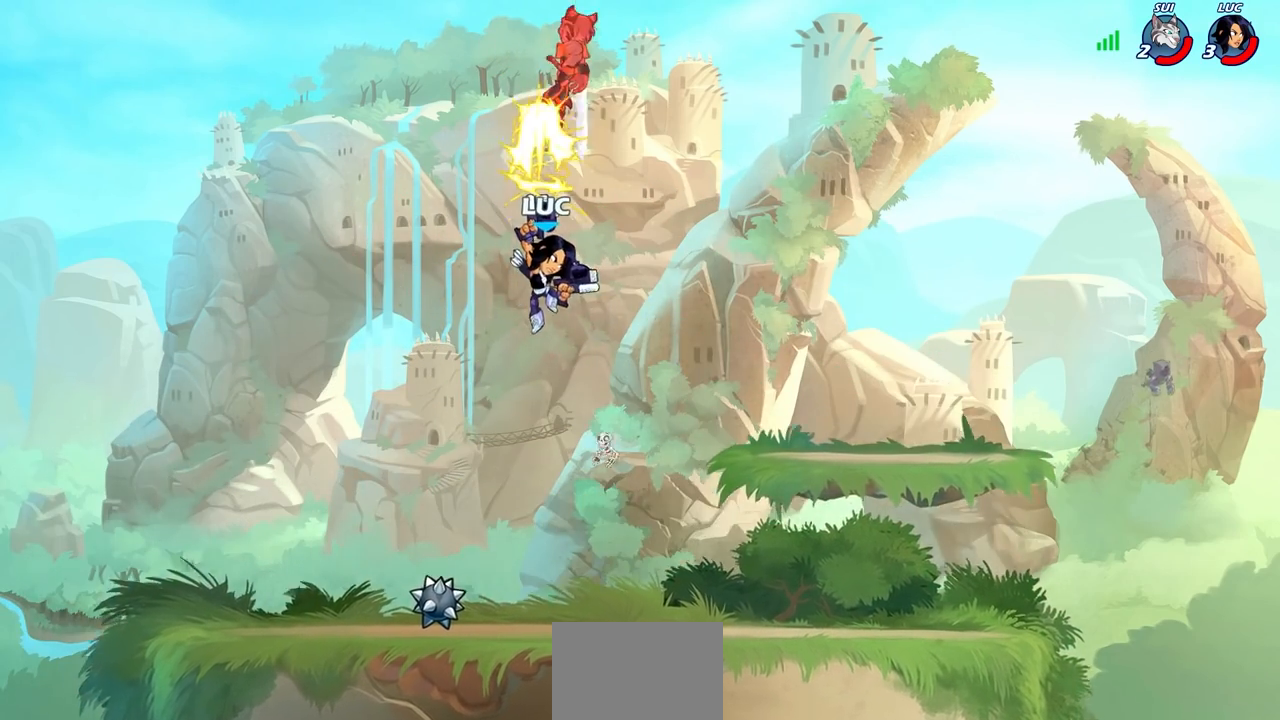
{"buttons": ["CROSS"], "left_stick": "center", "events": [[450, "CROSS", "down"]]}
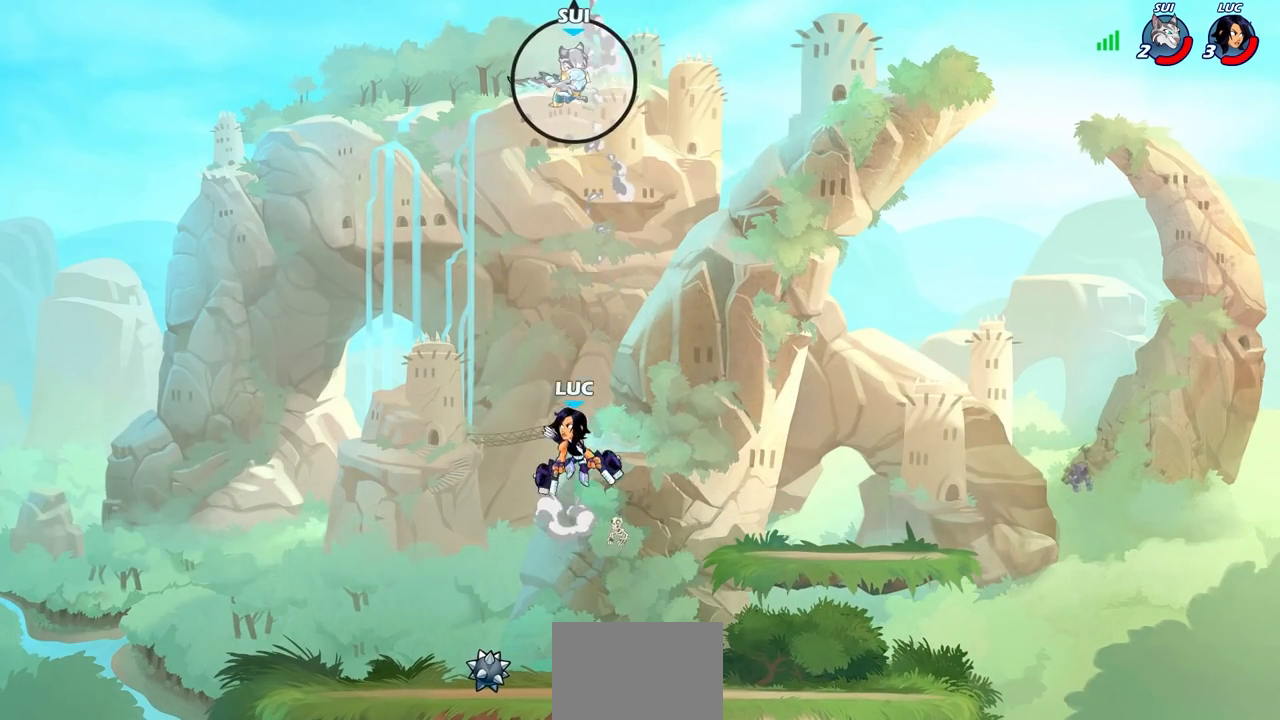
{"buttons": ["CIRCLE", "R2"], "left_stick": "center", "events": [[17, "left_stick", "right"], [100, "CROSS", "up"], [217, "CROSS", "down"], [267, "left_stick", "up"], [317, "CROSS", "up"], [383, "left_stick", "center"], [467, "R2", "down"], [483, "CIRCLE", "down"]]}
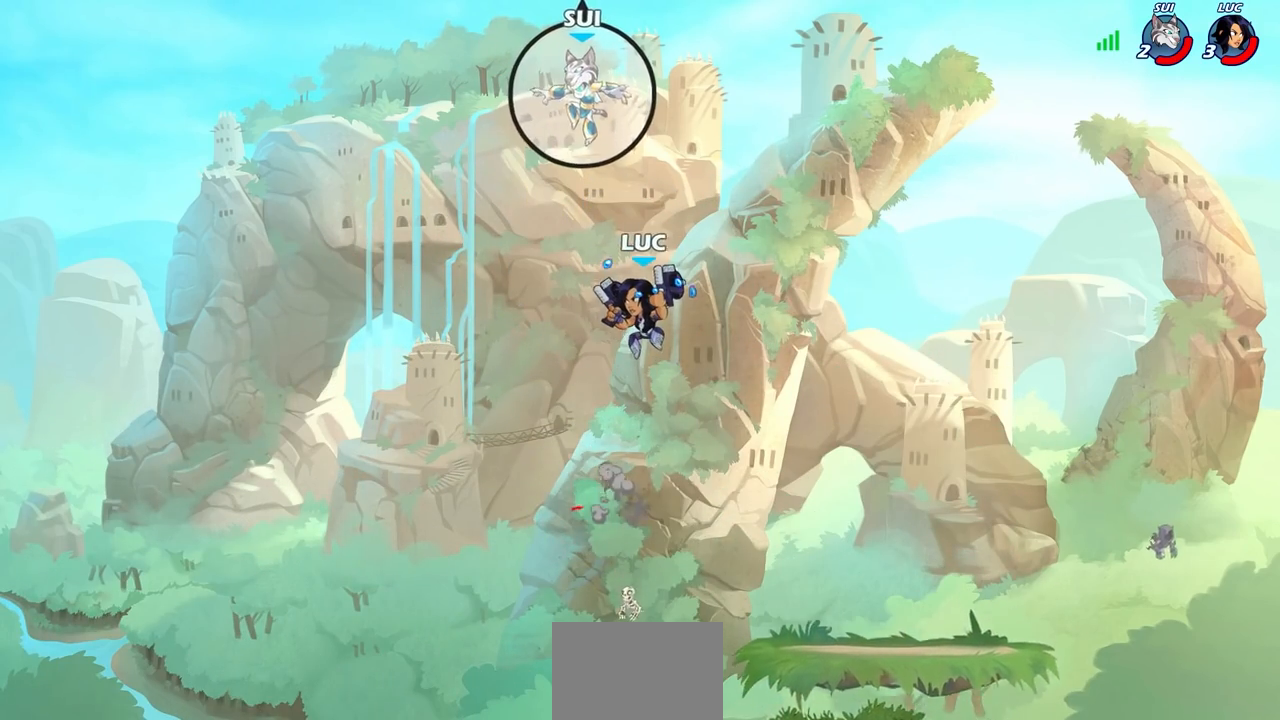
{"buttons": [], "left_stick": "right", "events": [[67, "CIRCLE", "up"], [83, "R2", "up"], [400, "left_stick", "right"]]}
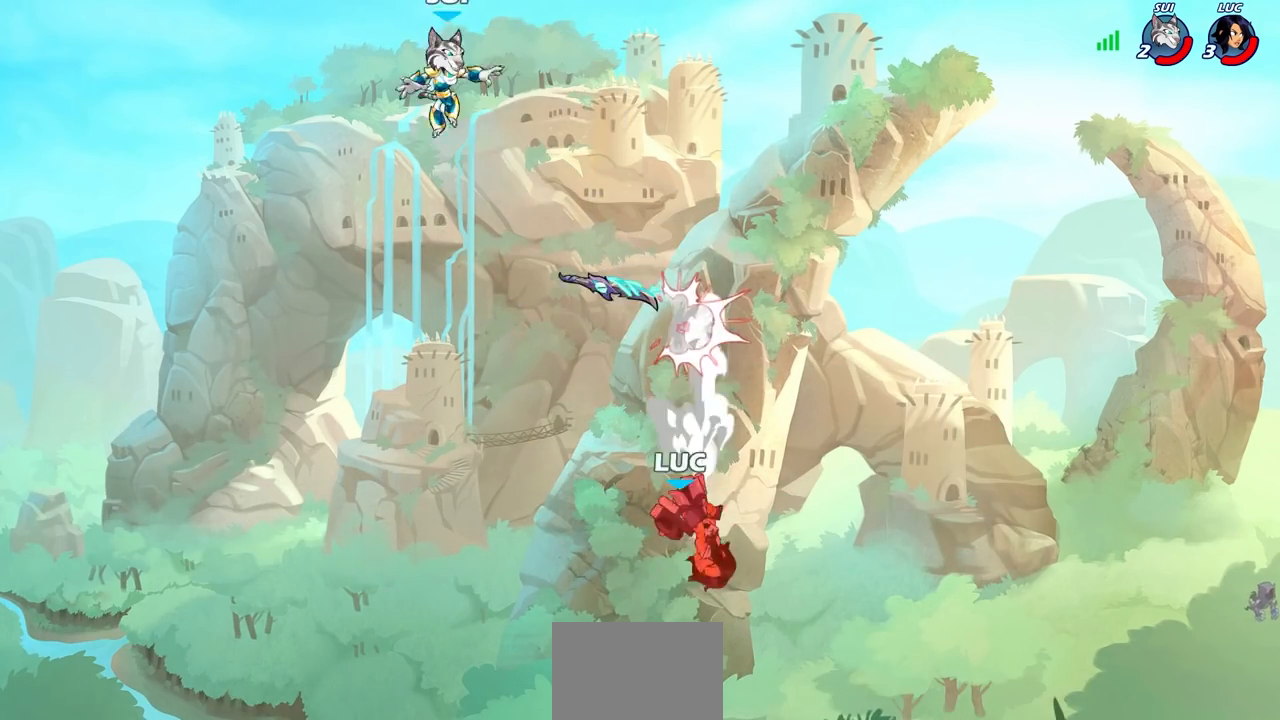
{"buttons": ["SQUARE"], "left_stick": "down-left", "events": [[200, "left_stick", "left"], [367, "left_stick", "down-left"], [450, "SQUARE", "down"]]}
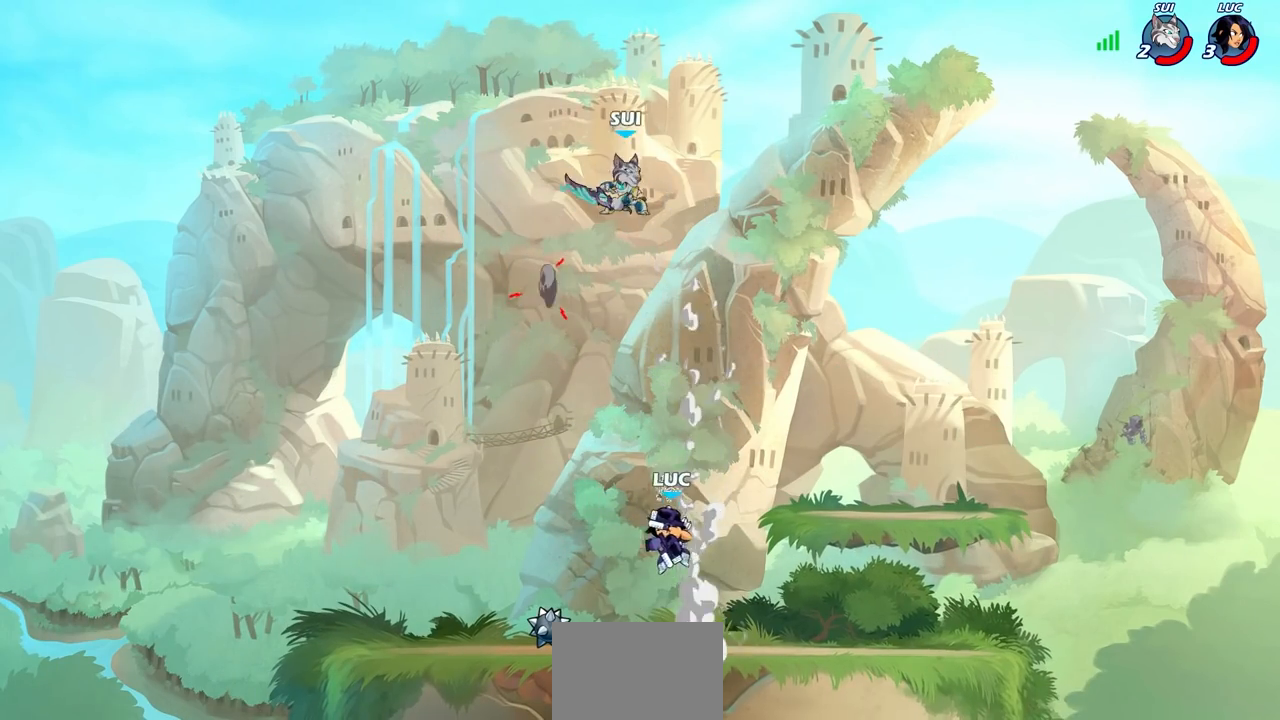
{"buttons": [], "left_stick": "right", "events": [[50, "SQUARE", "up"], [83, "left_stick", "center"], [333, "left_stick", "right"]]}
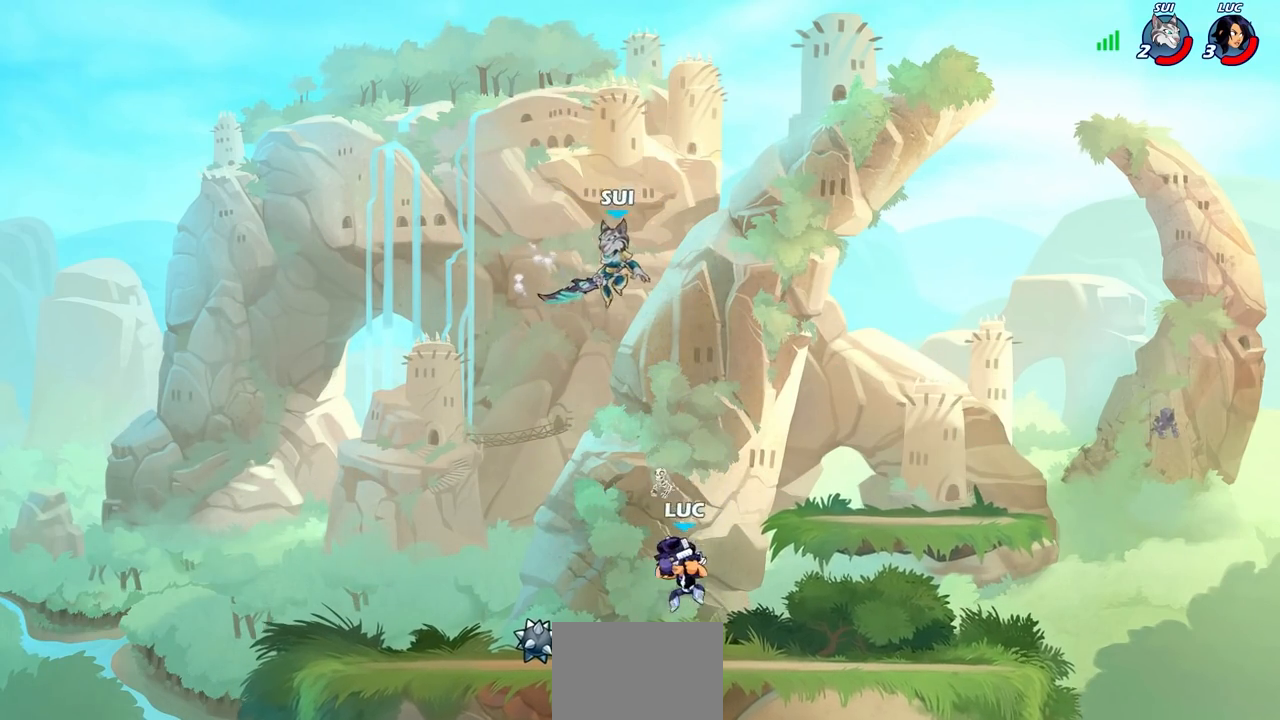
{"buttons": [], "left_stick": "center", "events": [[317, "left_stick", "left"], [350, "CIRCLE", "down"], [417, "CIRCLE", "up"], [433, "left_stick", "center"]]}
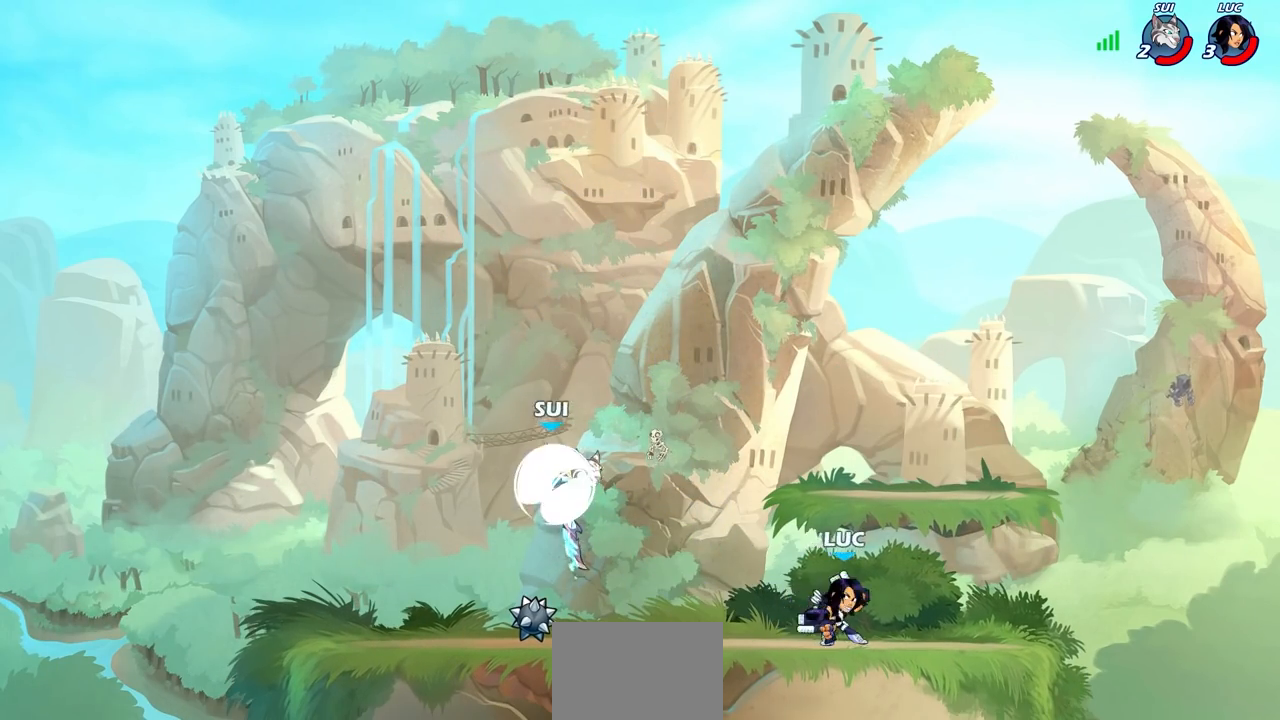
{"buttons": [], "left_stick": "center", "events": []}
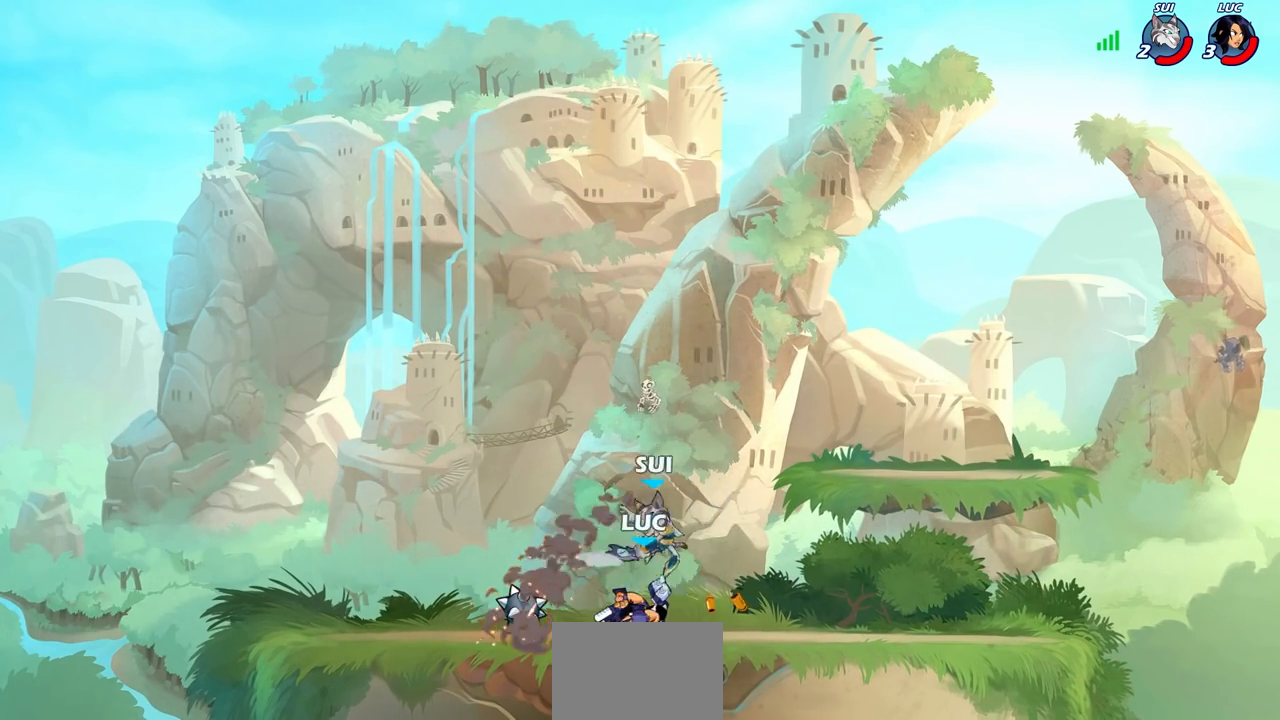
{"buttons": ["SQUARE"], "left_stick": "down", "events": [[167, "left_stick", "right"], [433, "SQUARE", "down"], [433, "left_stick", "down"]]}
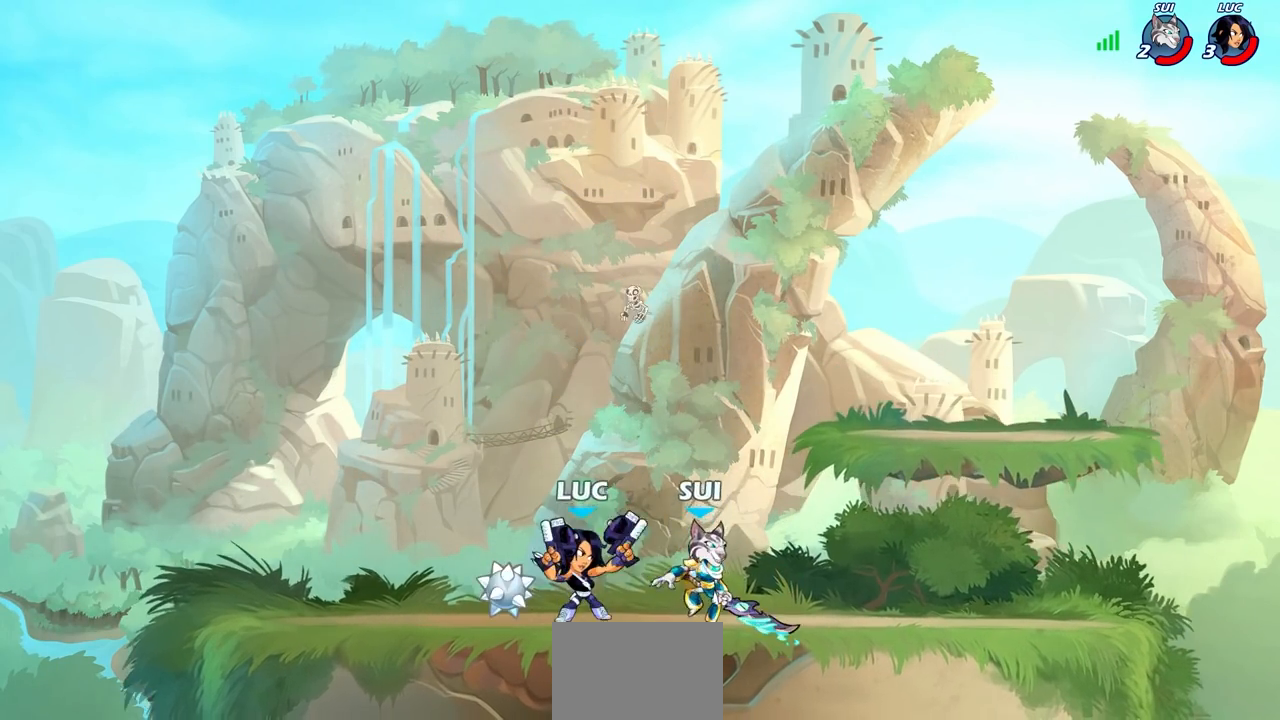
{"buttons": [], "left_stick": "center", "events": [[33, "SQUARE", "up"], [67, "left_stick", "center"]]}
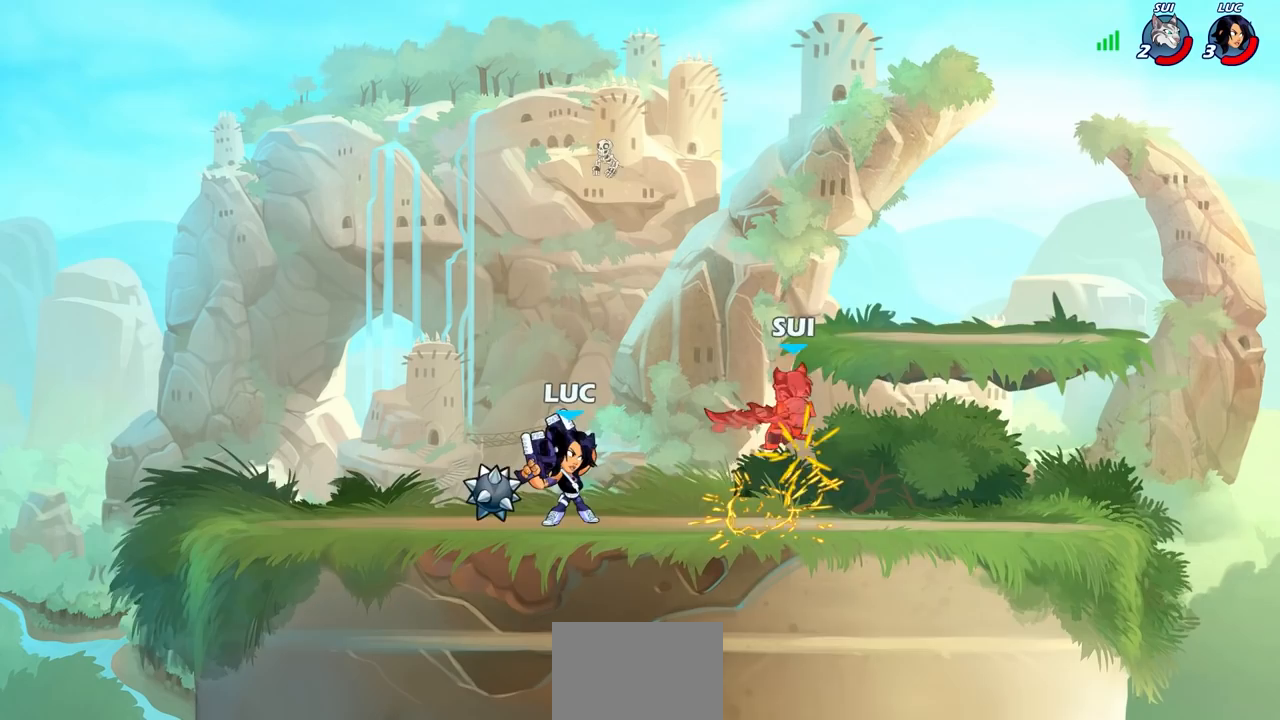
{"buttons": [], "left_stick": "right", "events": [[17, "left_stick", "right"], [100, "CROSS", "down"], [117, "SQUARE", "down"], [200, "CROSS", "up"], [217, "SQUARE", "up"]]}
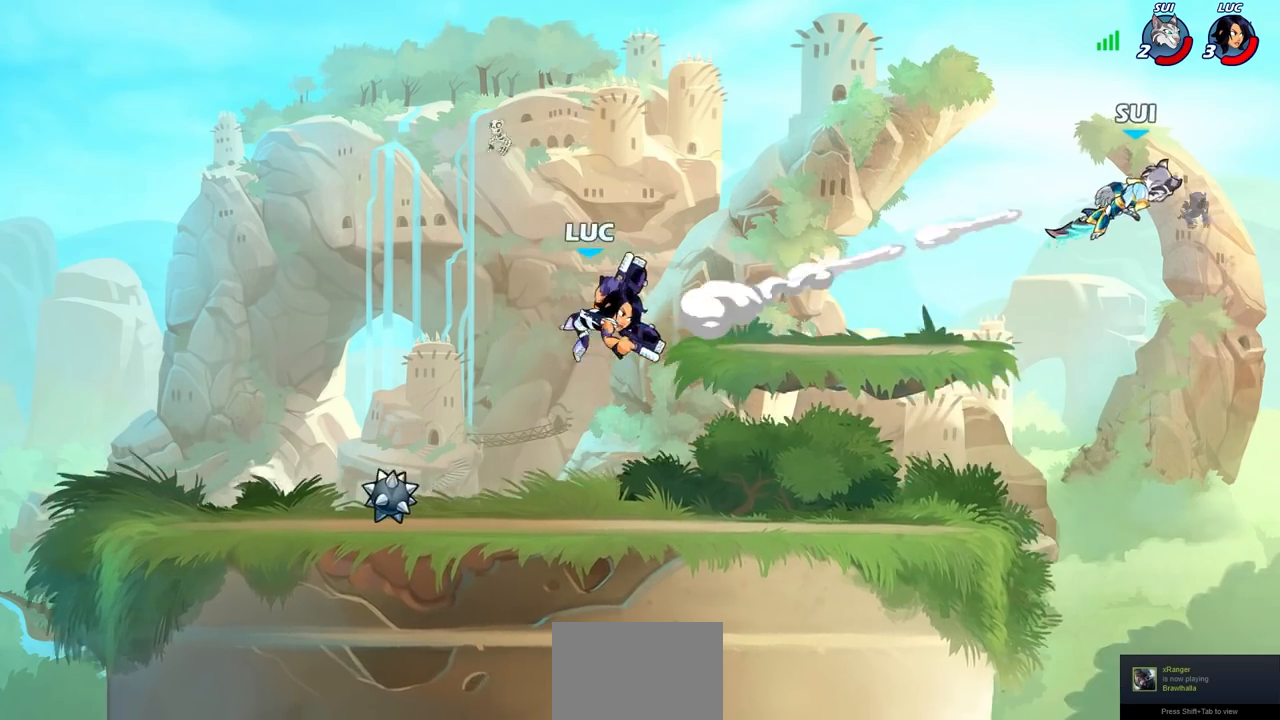
{"buttons": [], "left_stick": "left", "events": [[67, "left_stick", "up-right"], [83, "R2", "down"], [200, "left_stick", "up"], [217, "R2", "up"], [367, "left_stick", "up-left"], [467, "left_stick", "left"]]}
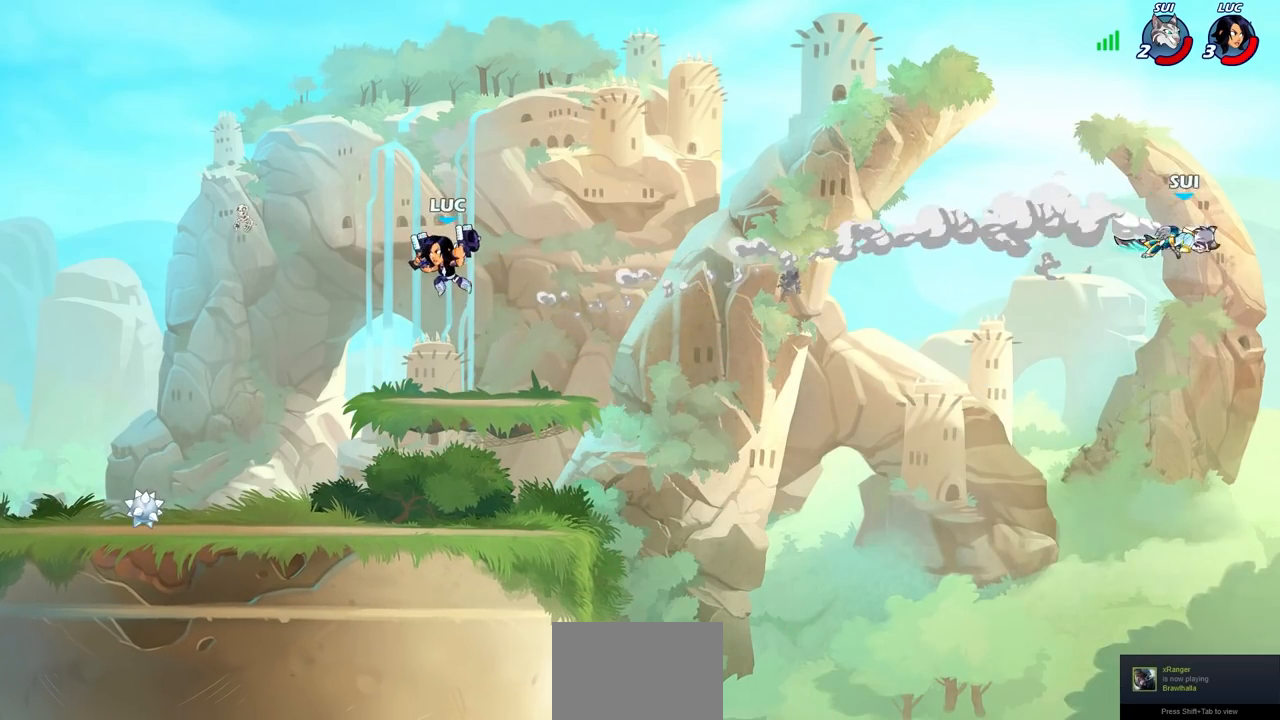
{"buttons": [], "left_stick": "center", "events": [[133, "left_stick", "down"], [217, "left_stick", "right"], [350, "left_stick", "center"]]}
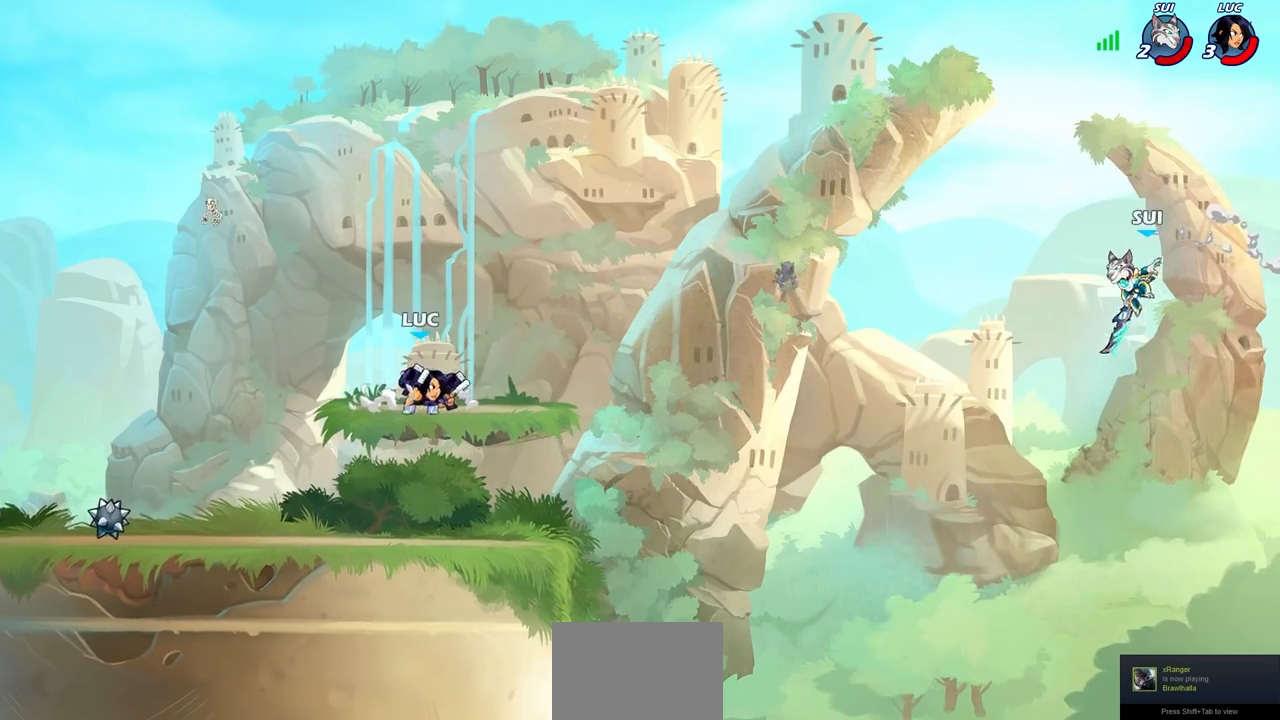
{"buttons": ["CROSS", "R2"], "left_stick": "up-right", "events": [[250, "left_stick", "right"], [400, "R2", "down"], [433, "CROSS", "down"], [450, "left_stick", "up-right"]]}
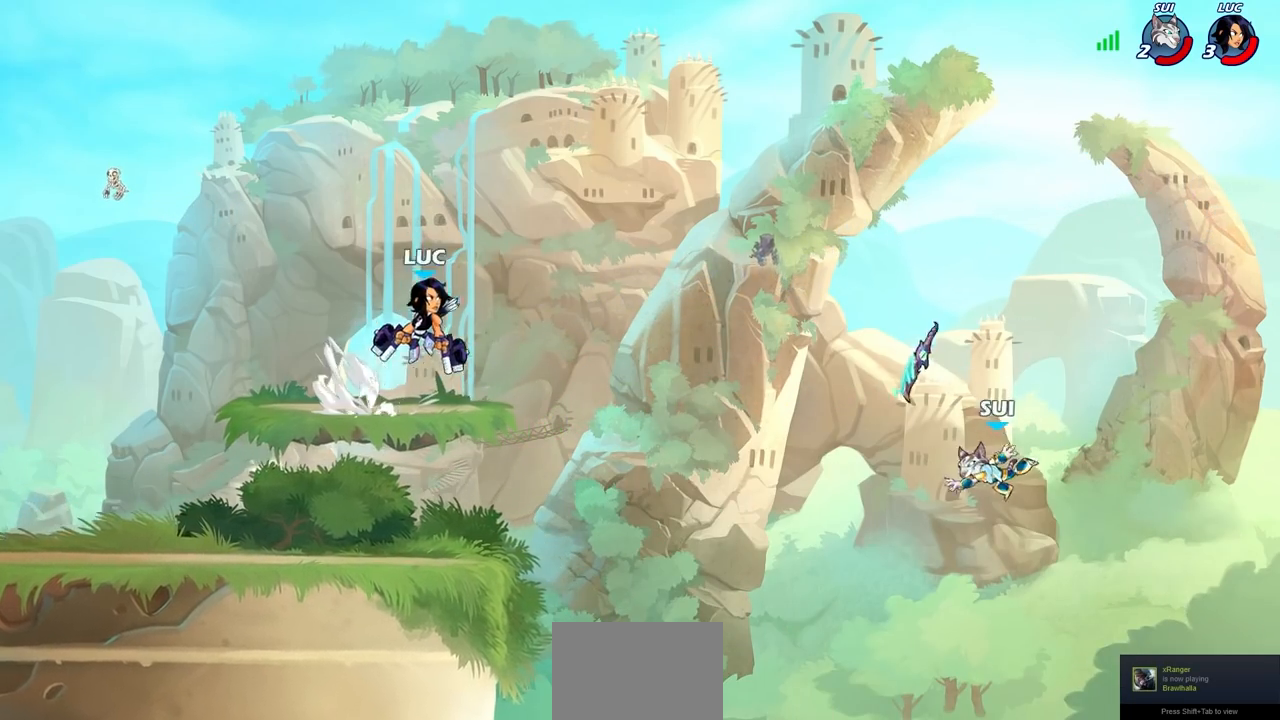
{"buttons": [], "left_stick": "up-left", "events": [[33, "R2", "up"], [67, "CROSS", "up"], [233, "left_stick", "up-left"], [267, "CROSS", "down"], [417, "CROSS", "up"]]}
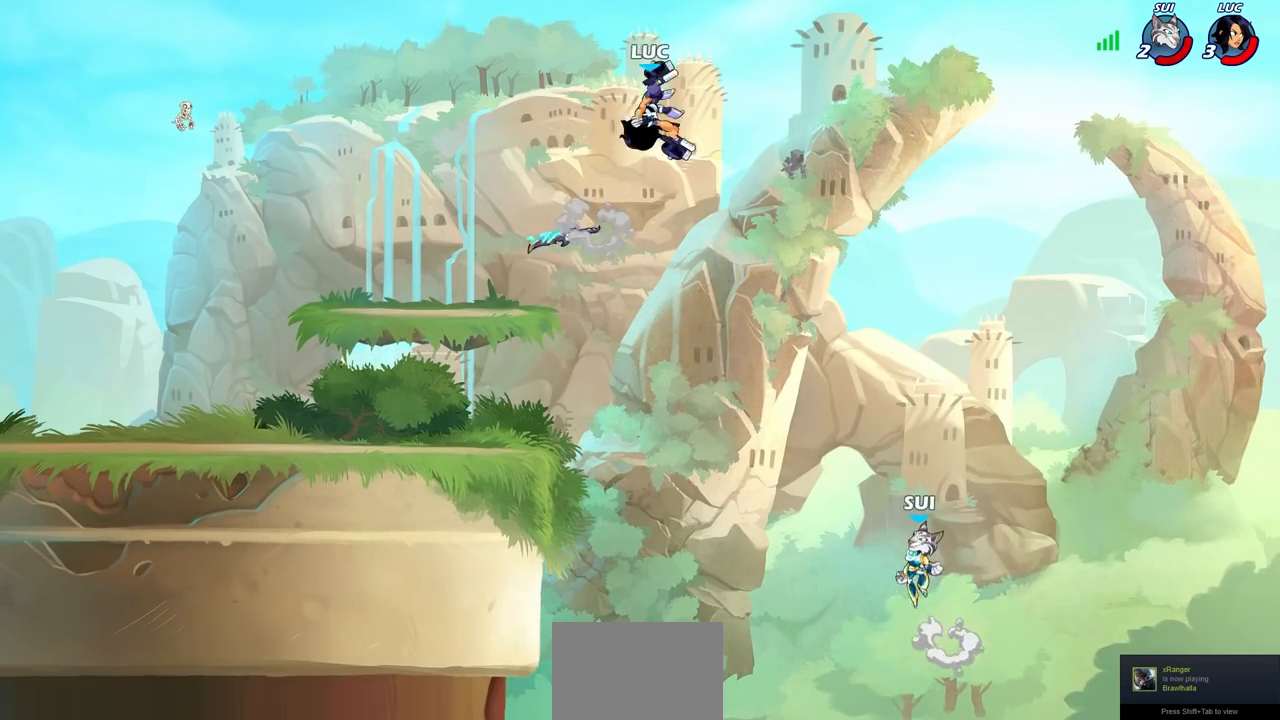
{"buttons": [], "left_stick": "left", "events": [[33, "left_stick", "down-left"], [317, "left_stick", "down-right"], [350, "SQUARE", "down"], [383, "left_stick", "up-right"], [433, "SQUARE", "up"], [467, "left_stick", "left"]]}
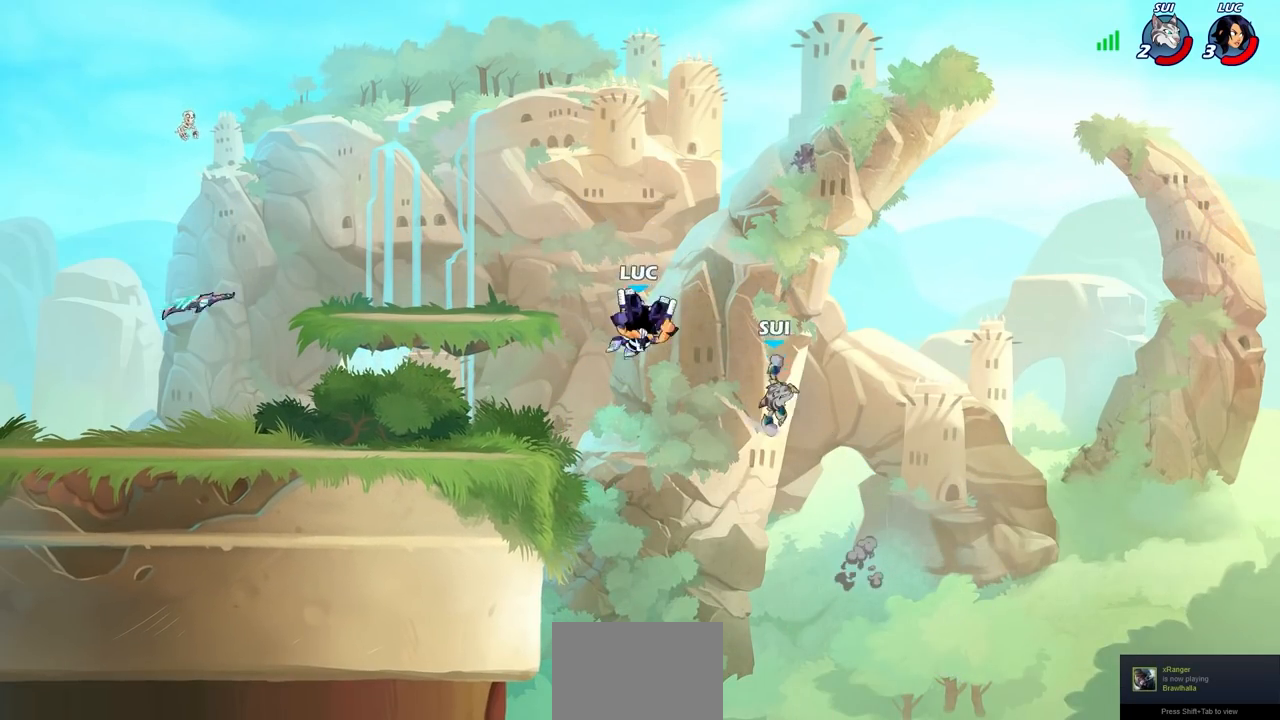
{"buttons": ["R2"], "left_stick": "up", "events": [[200, "left_stick", "up"], [400, "R2", "down"]]}
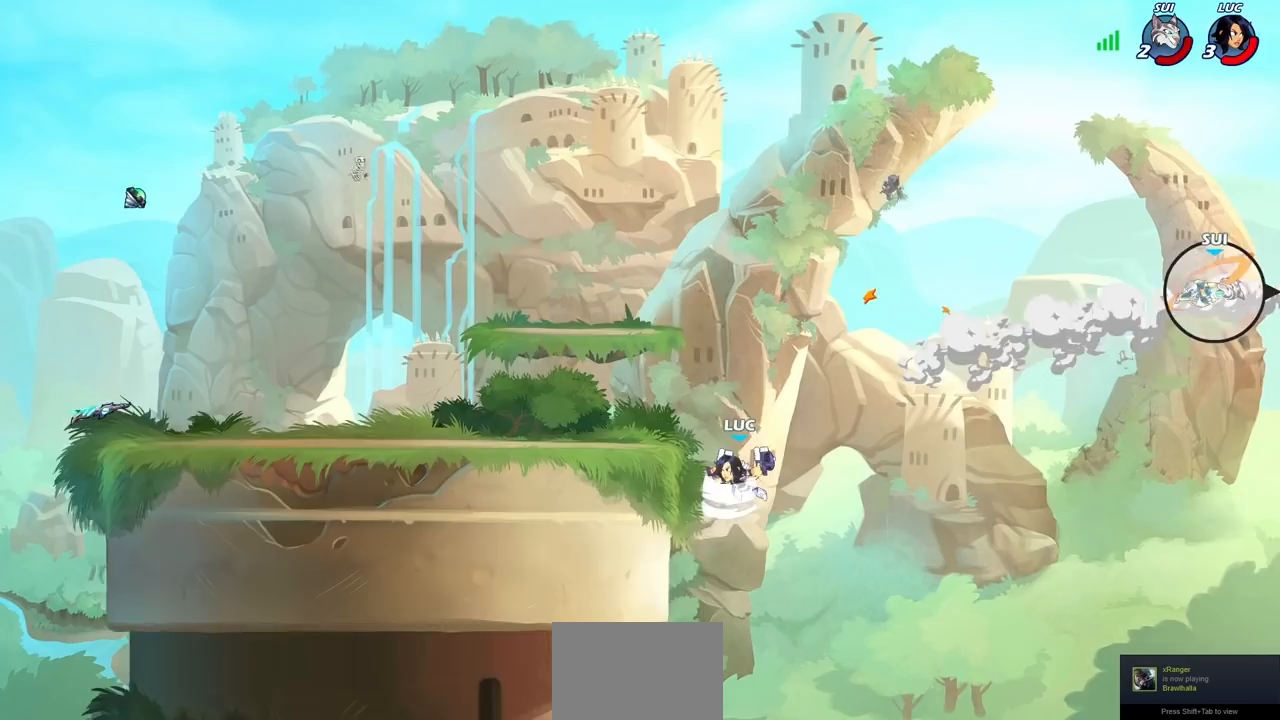
{"buttons": [], "left_stick": "left", "events": [[183, "R2", "up"], [200, "left_stick", "up-left"], [283, "CROSS", "down"], [333, "left_stick", "left"], [417, "CROSS", "up"]]}
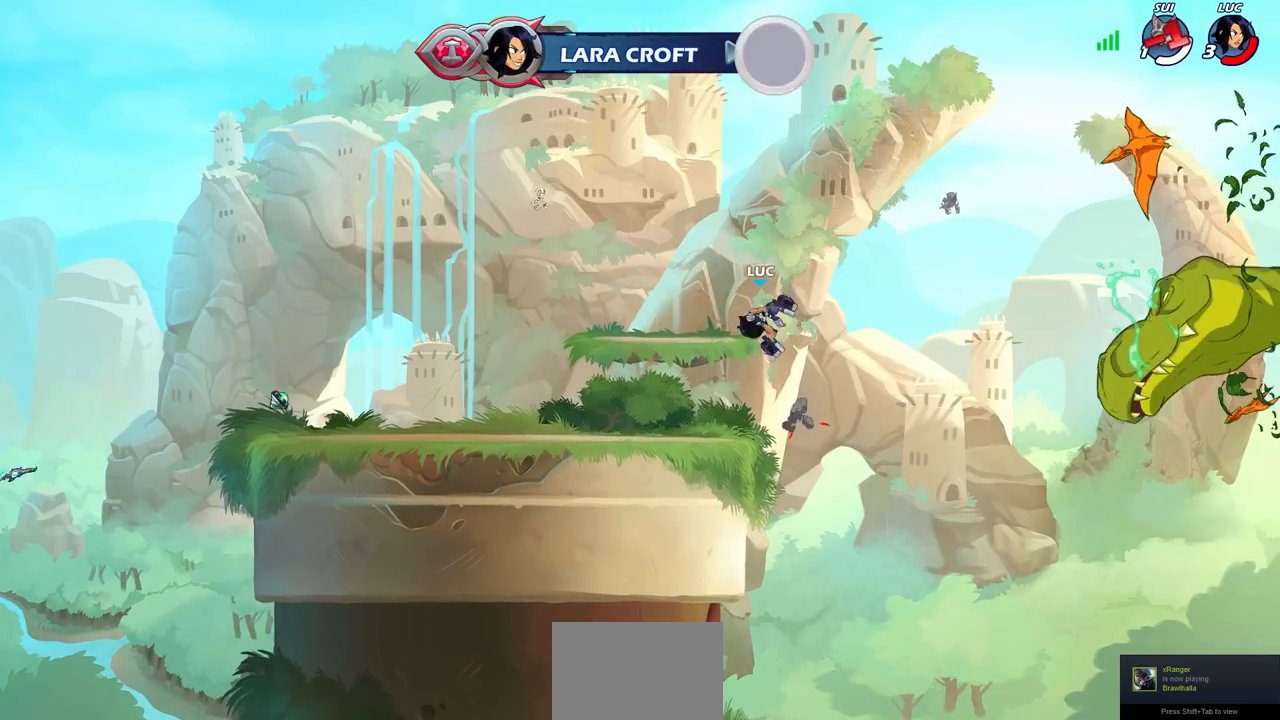
{"buttons": [], "left_stick": "center", "events": [[300, "left_stick", "center"]]}
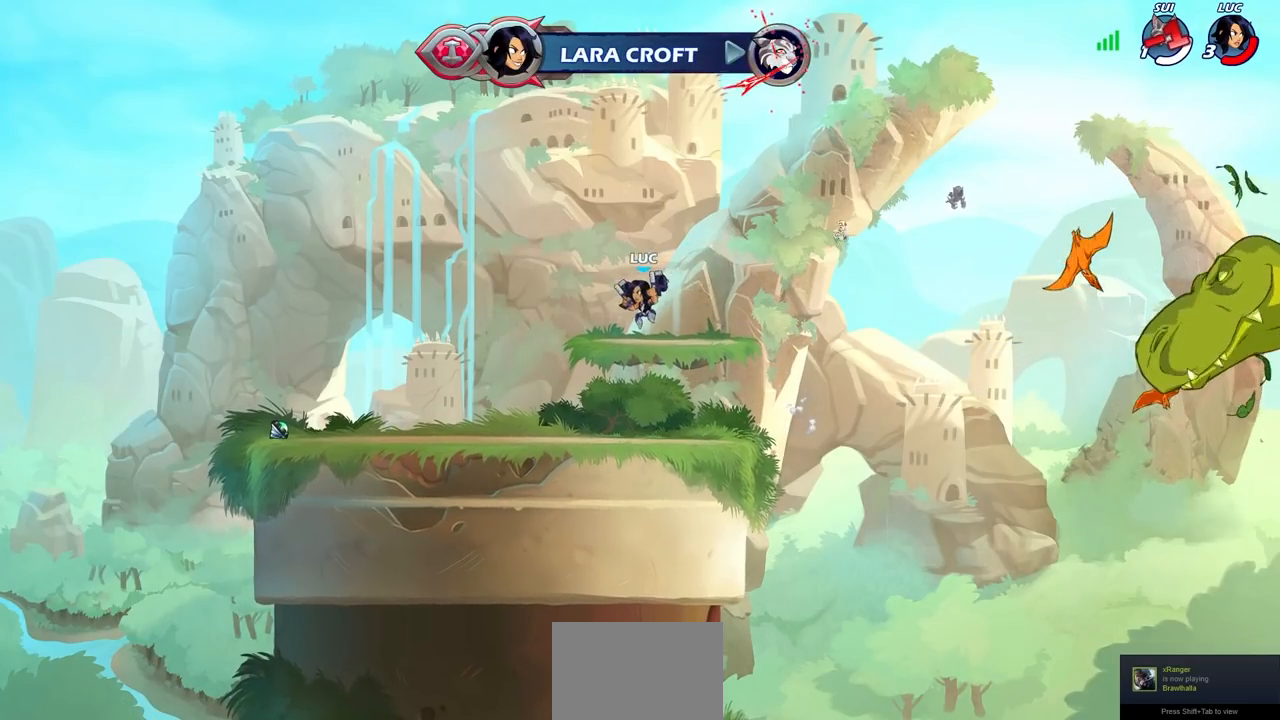
{"buttons": ["CIRCLE"], "left_stick": "up-left", "events": [[117, "left_stick", "left"], [250, "R2", "down"], [300, "CROSS", "down"], [383, "CIRCLE", "down"], [383, "left_stick", "up-left"], [400, "CROSS", "up"], [417, "R2", "up"]]}
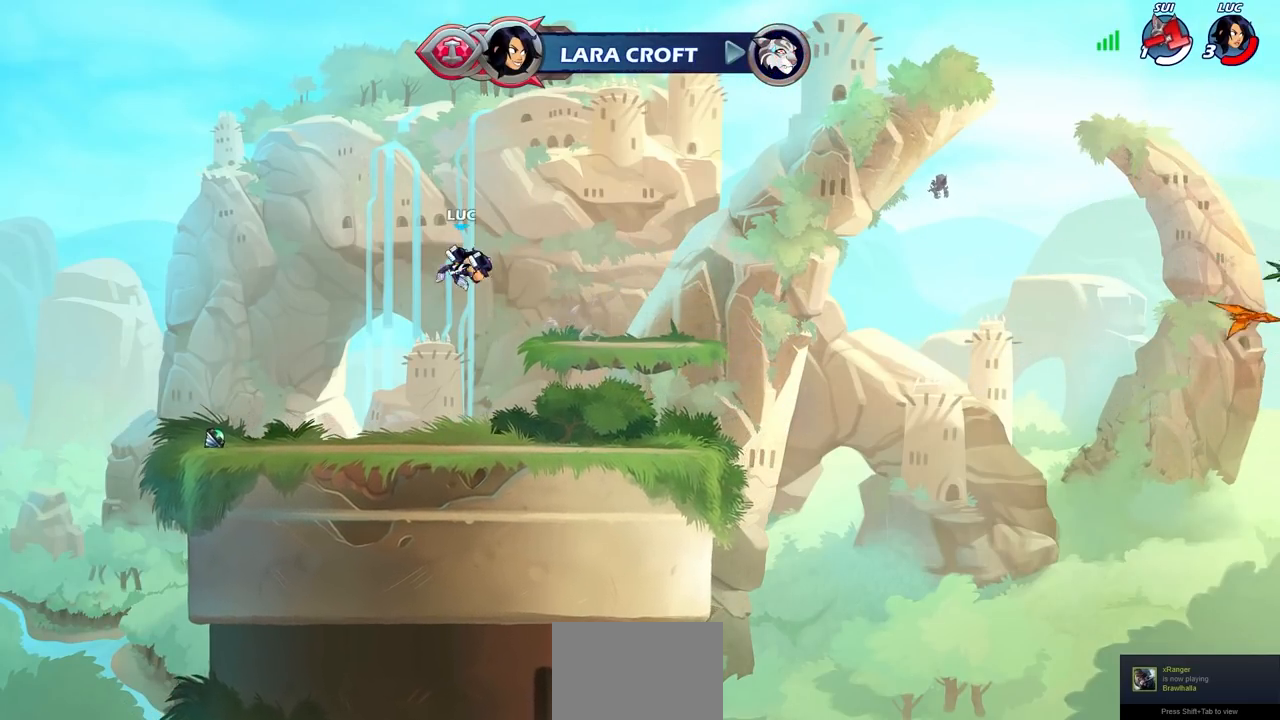
{"buttons": [], "left_stick": "up-left", "events": [[17, "CIRCLE", "up"]]}